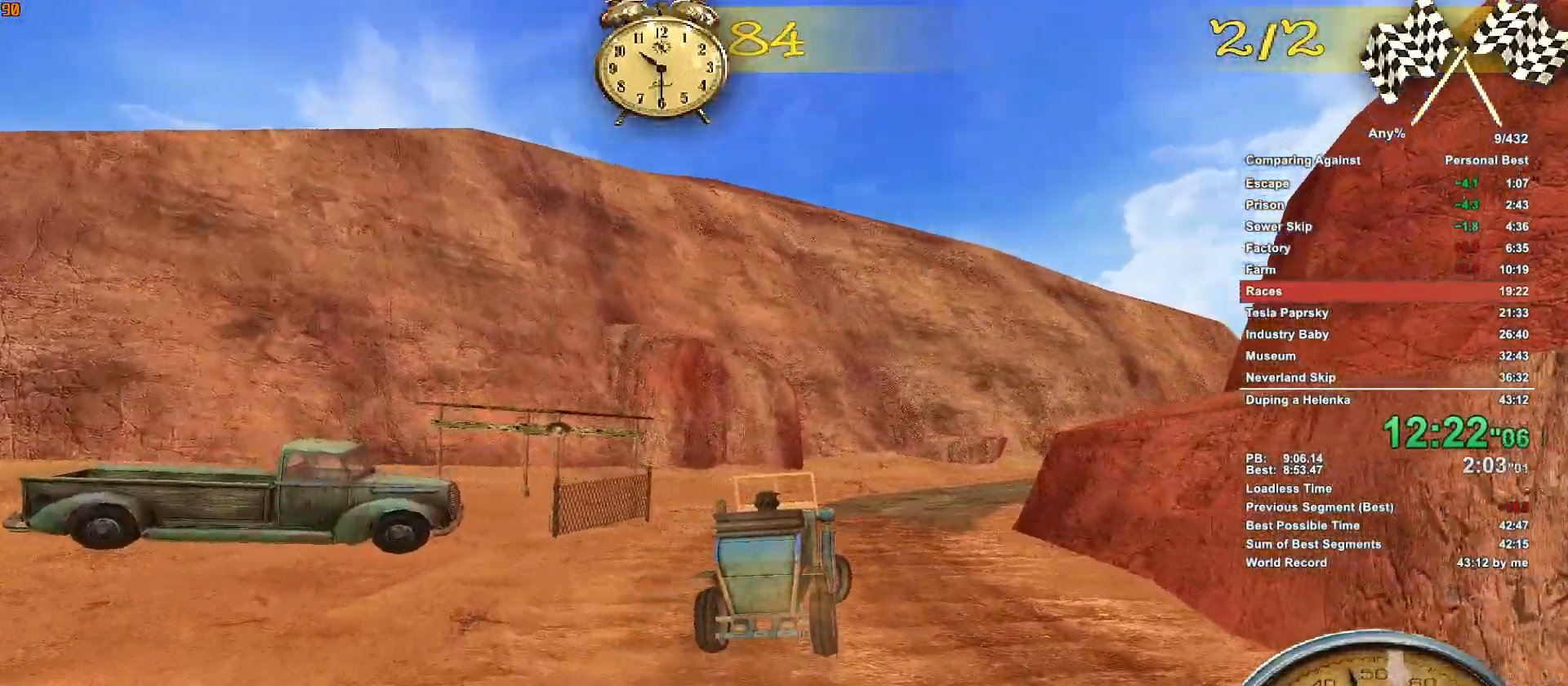
Gameplay with keyboard and mouse; each line is a JSON object with the keys and mouse buttons held at the frame after it. "events" lists presses ("down") and releases ("up") of ".", "1", "2", "3", "4", "5", "a", "alt", "c", "caps_lock", "ctrl", "d", "down", "e", "escape", "f", "g", "h", "minus", "q", "r", "return", "s", "shift", "space", "t", "tab", "v", "w", "x", "mouse_left", "mouse_middle", "mouse_right", "mouse_wheel_up" and "mouse_wheel_down" between this image and that frame as [ms after this image, input, new state], when the widget could be followed in between. "mouse_left", "mouse_middle", "mouse_right", "mouse_wheel_up", "mouse_wheel_down" = the "left", "middle", "right", "wheel_up", "wheel_down" buttons of the "mouse" list. No other keys are recorded. Not read: mouse_move.
{"keys": ["d", "w"], "mouse": [], "events": [[33, "d", "up"], [217, "d", "down"]]}
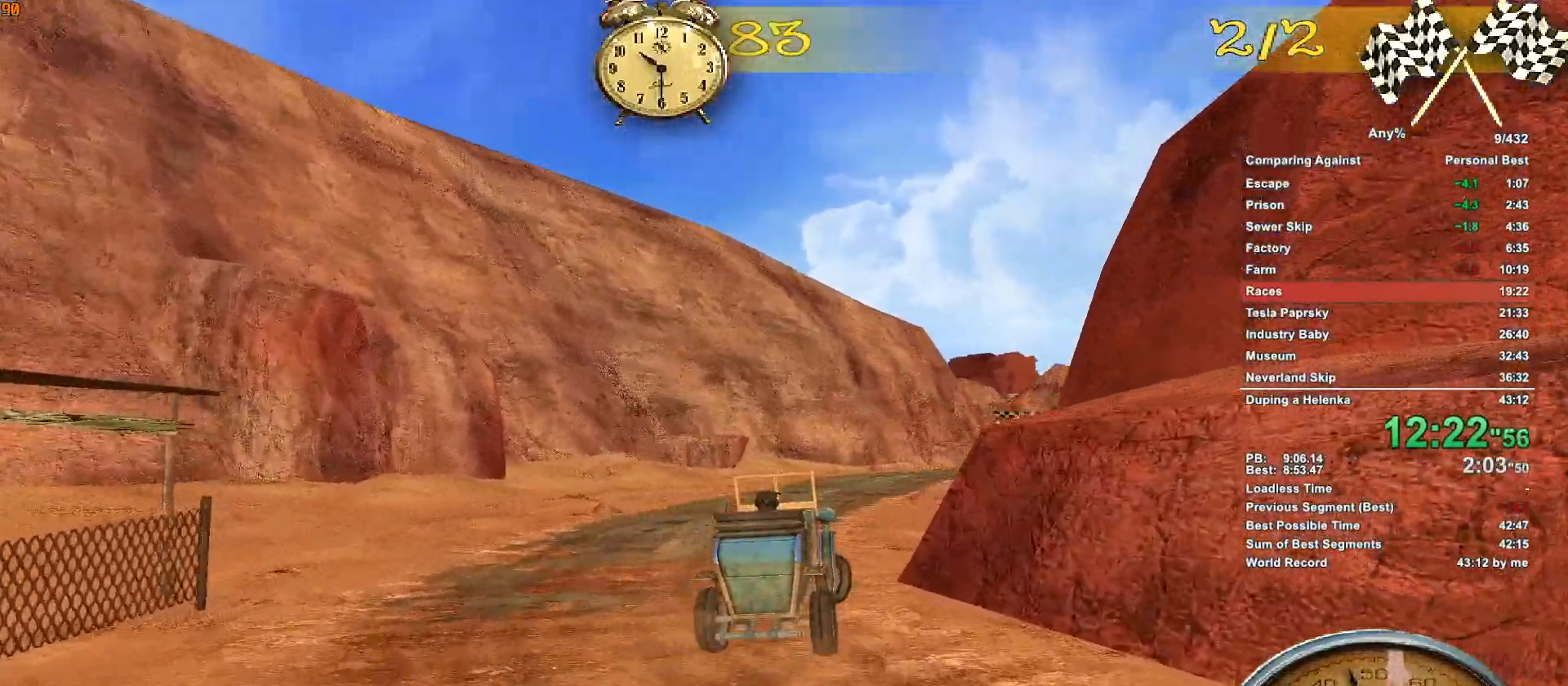
{"keys": ["w"], "mouse": [], "events": [[33, "d", "up"], [233, "d", "down"], [317, "d", "up"]]}
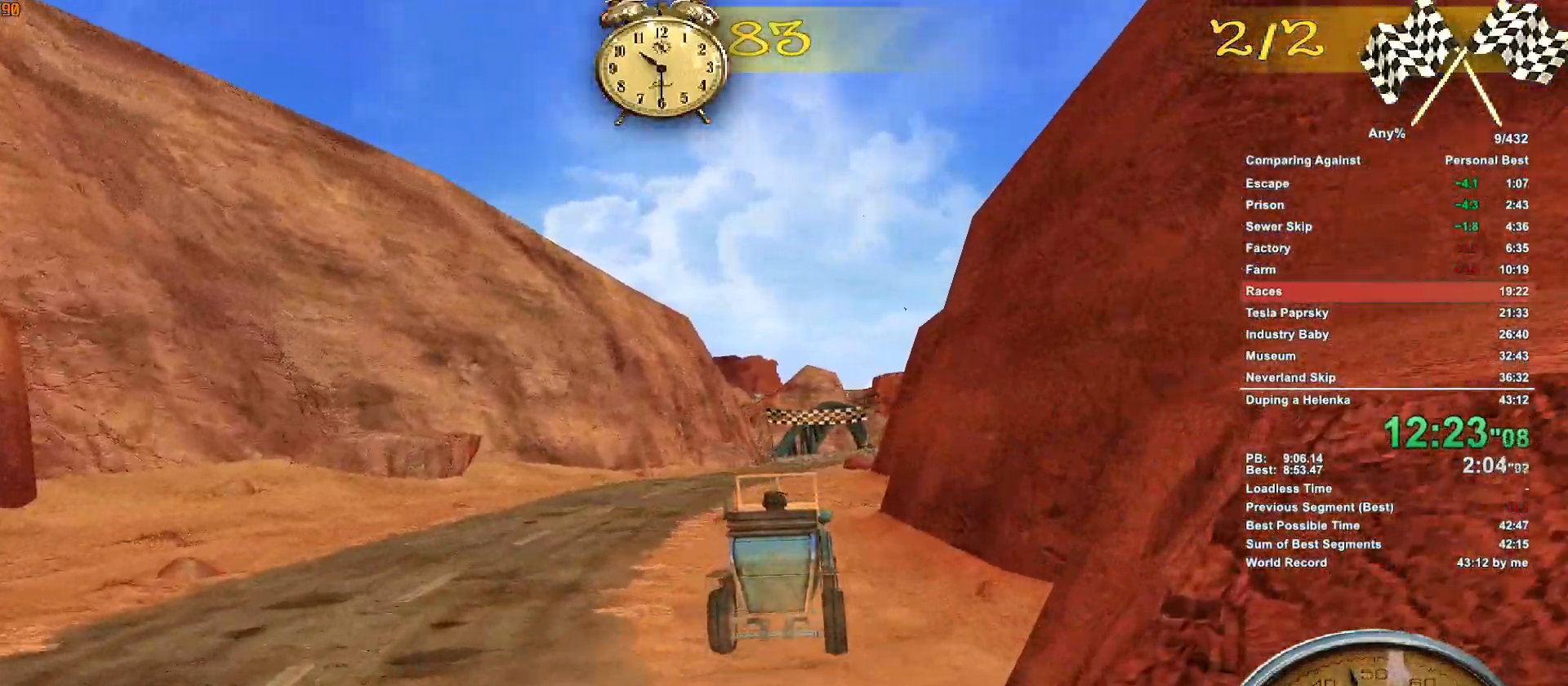
{"keys": ["w"], "mouse": [], "events": [[200, "d", "down"], [250, "d", "up"]]}
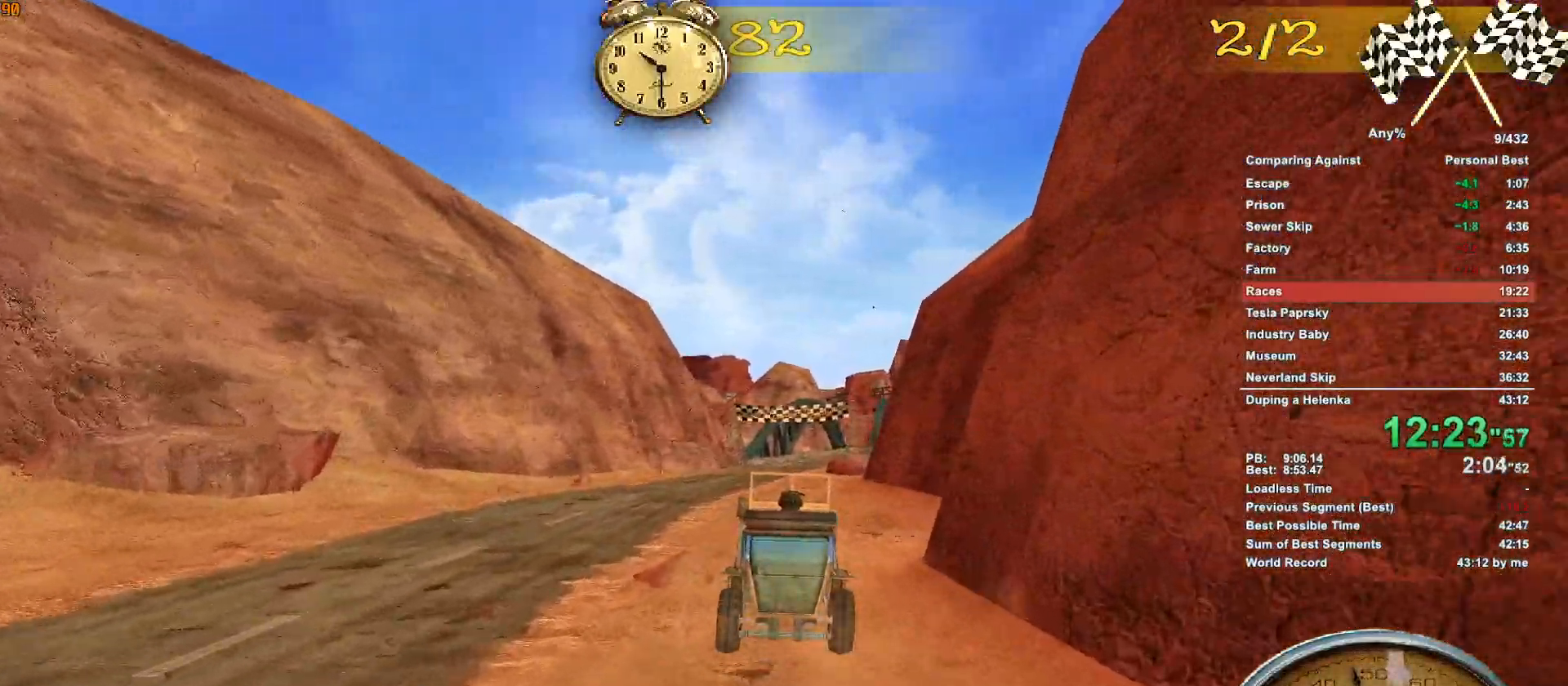
{"keys": ["w"], "mouse": [], "events": []}
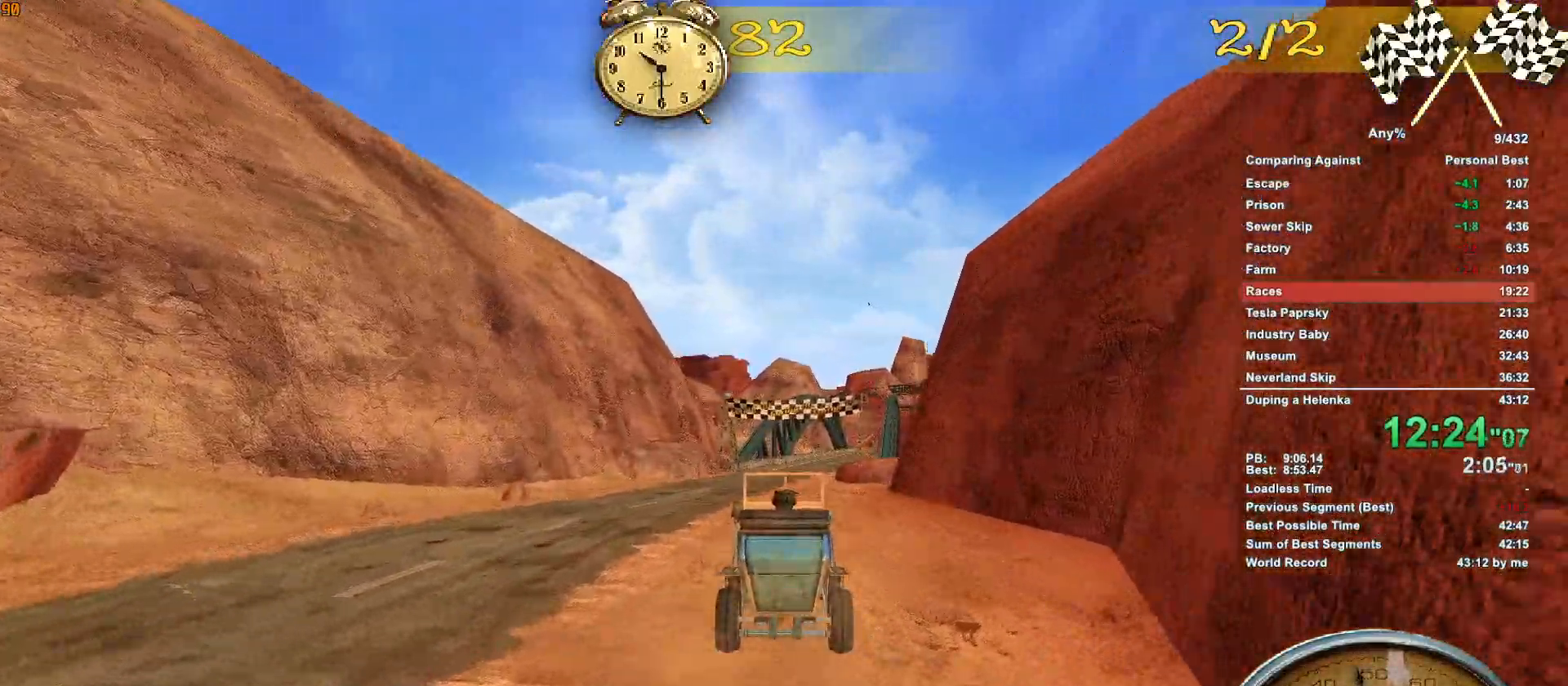
{"keys": ["d", "w"], "mouse": [], "events": [[467, "d", "down"]]}
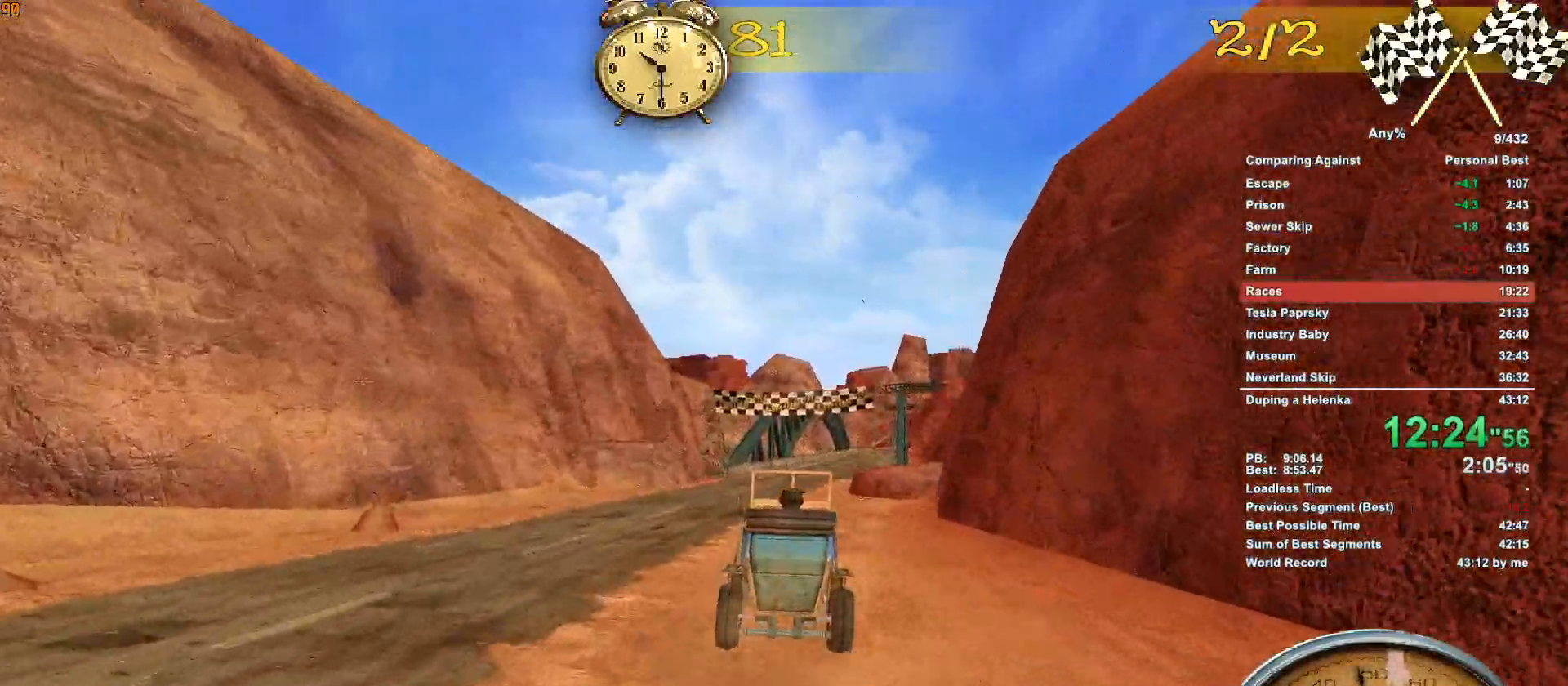
{"keys": ["w"], "mouse": [], "events": [[50, "d", "up"]]}
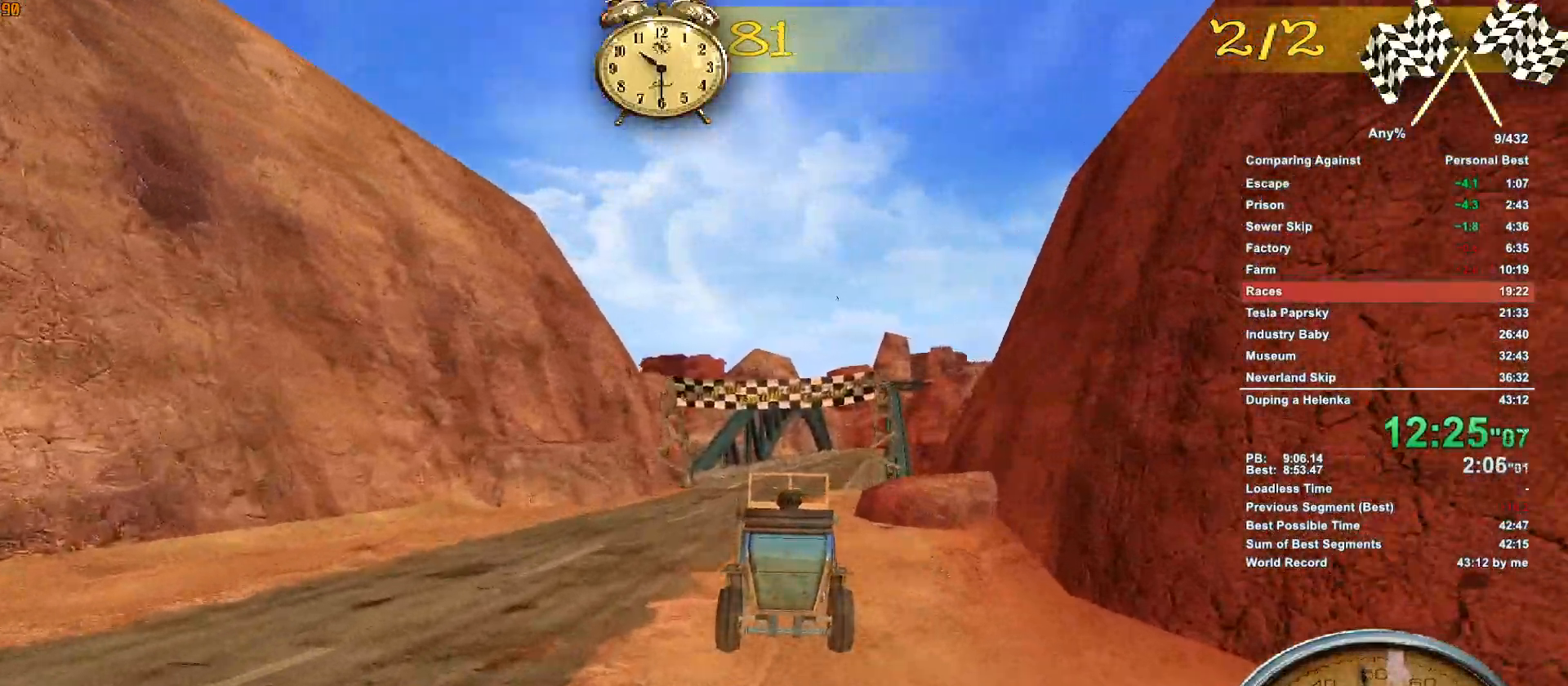
{"keys": ["w"], "mouse": [], "events": [[167, "d", "down"], [300, "d", "up"]]}
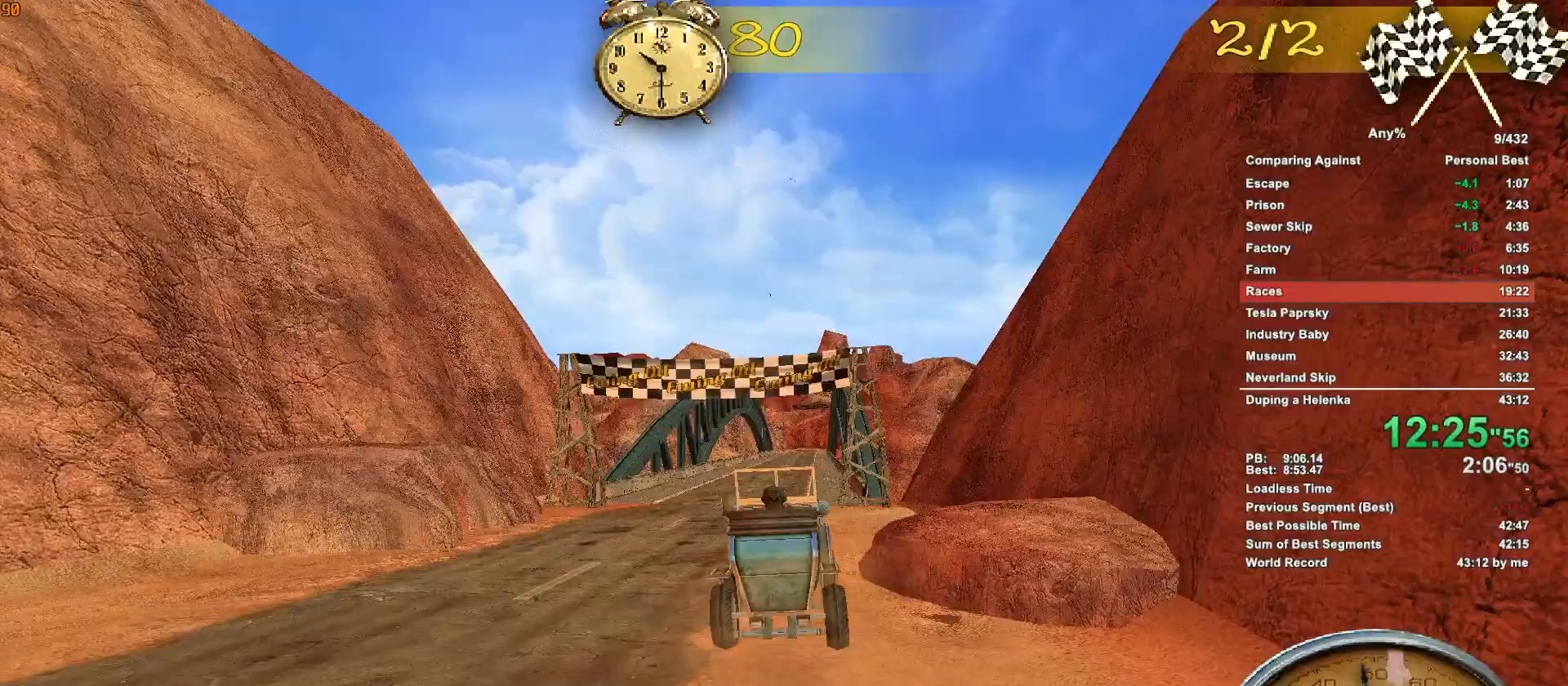
{"keys": ["w"], "mouse": [], "events": [[233, "d", "down"], [267, "d", "up"]]}
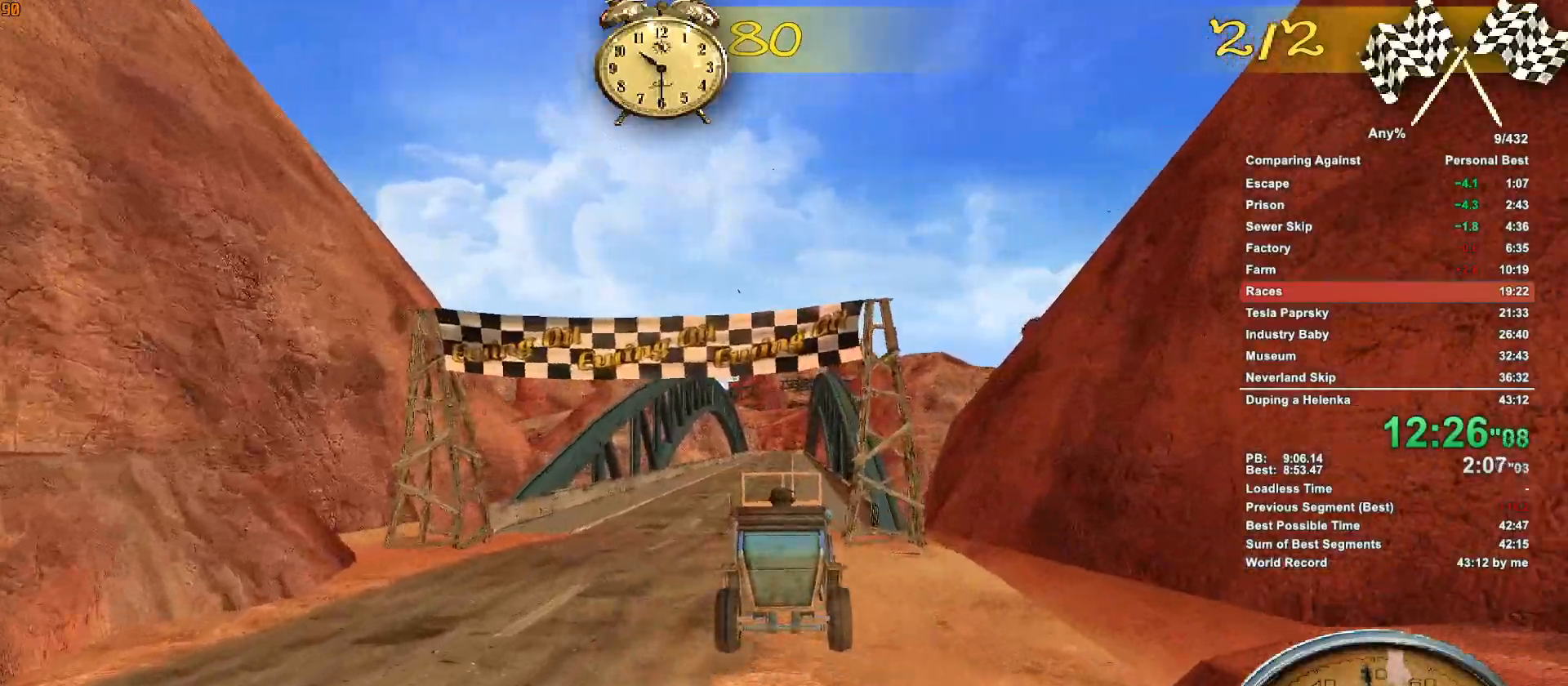
{"keys": ["w"], "mouse": [], "events": []}
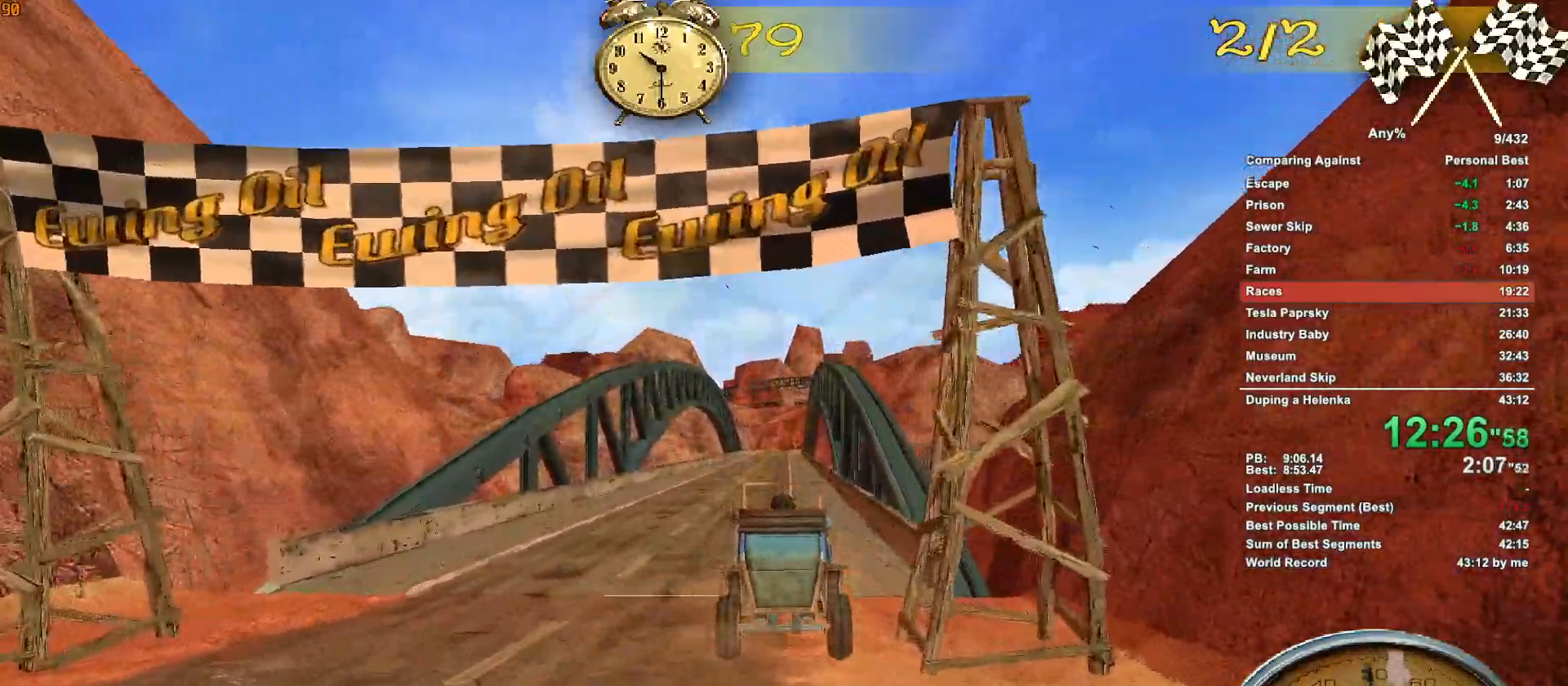
{"keys": ["w"], "mouse": [], "events": []}
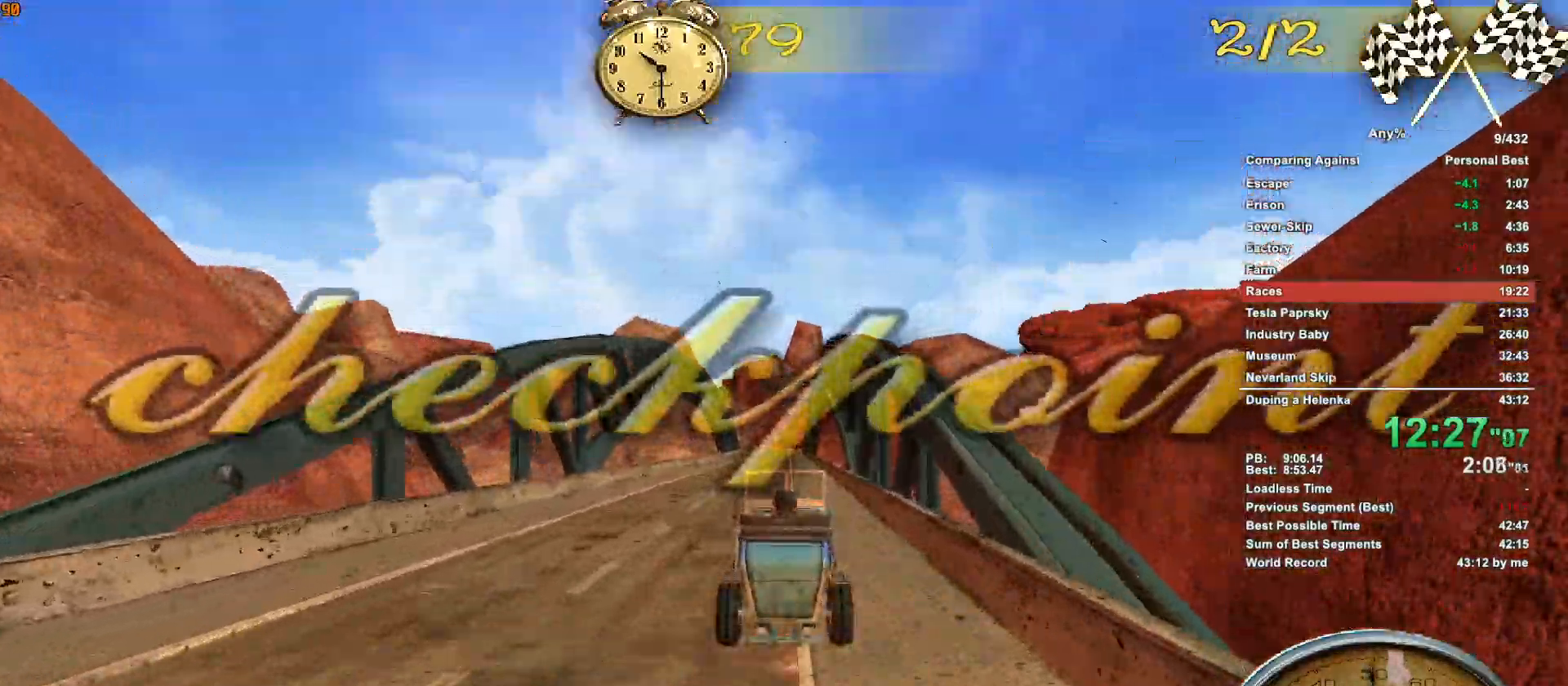
{"keys": ["w"], "mouse": [], "events": []}
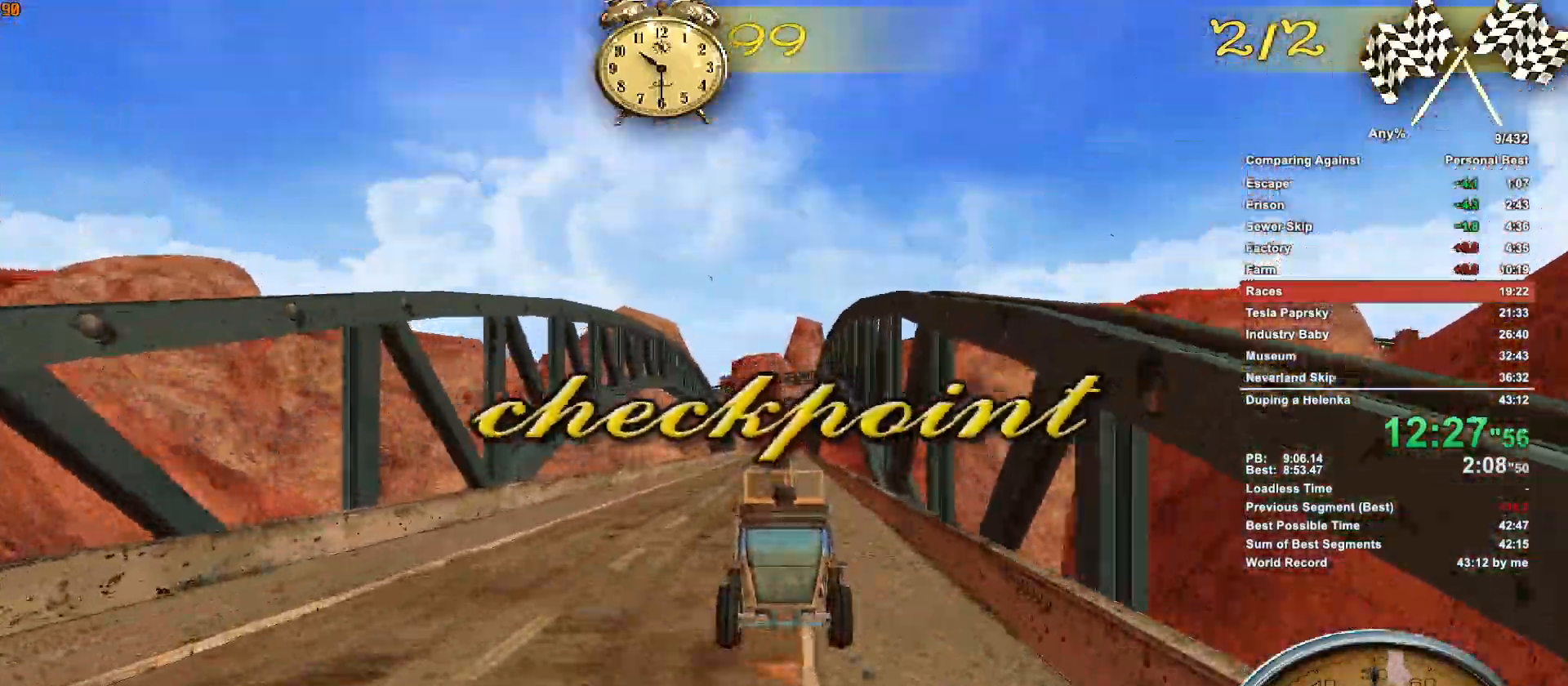
{"keys": ["w"], "mouse": [], "events": []}
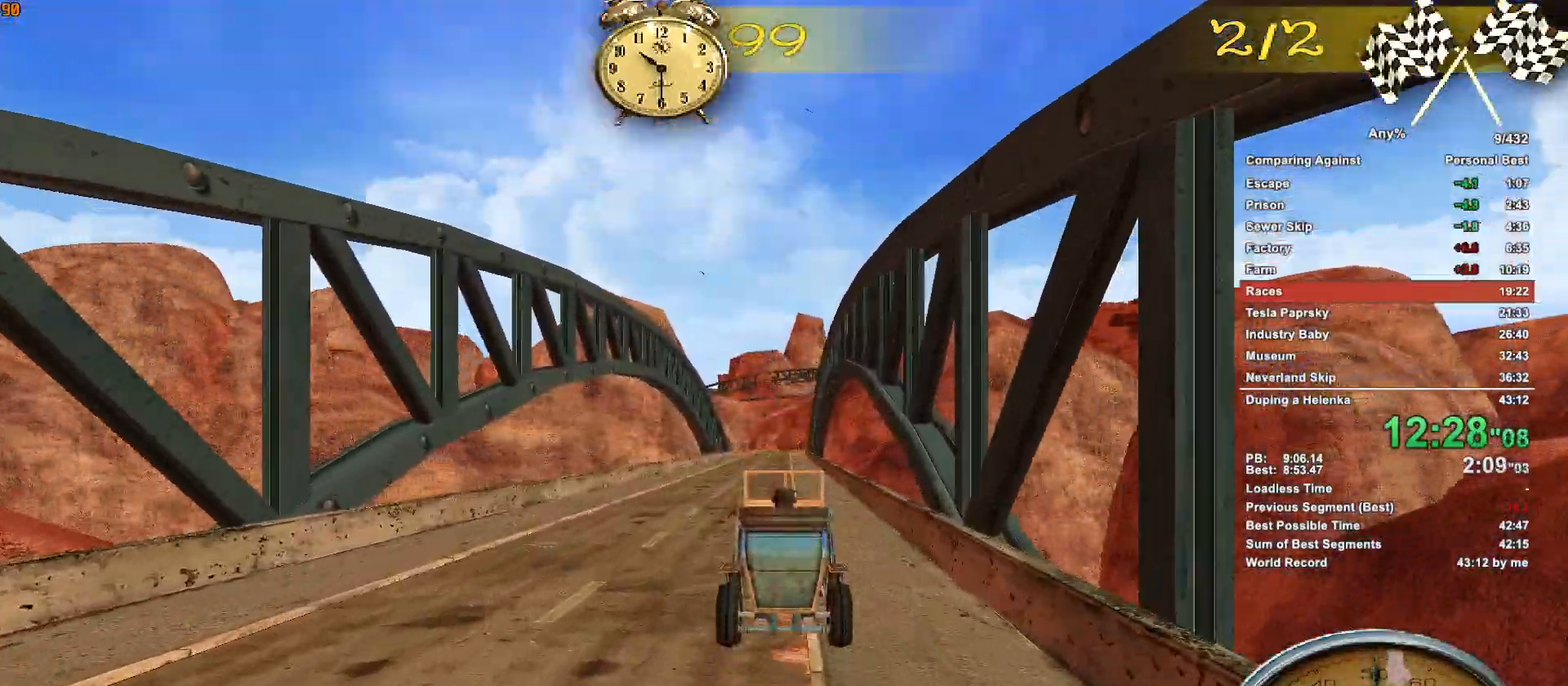
{"keys": ["w"], "mouse": [], "events": []}
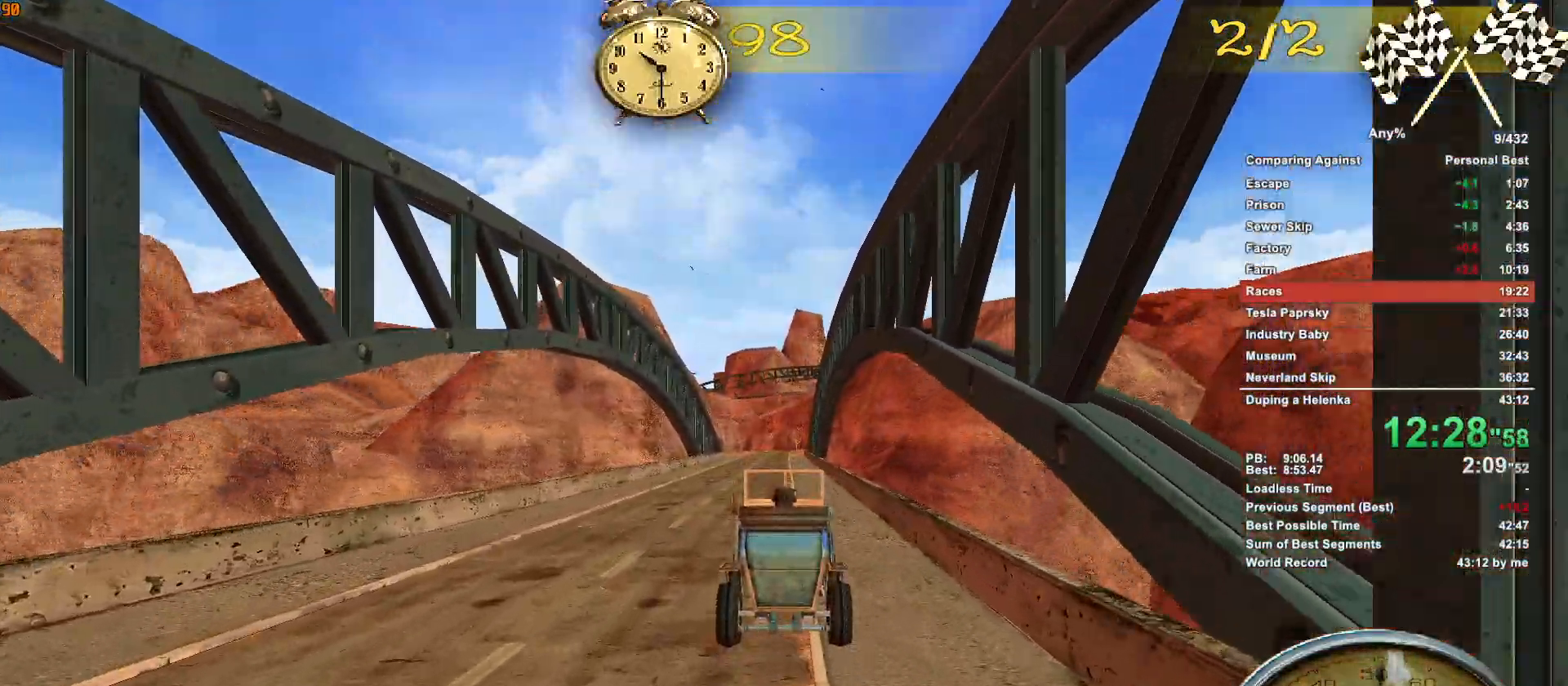
{"keys": ["w"], "mouse": [], "events": []}
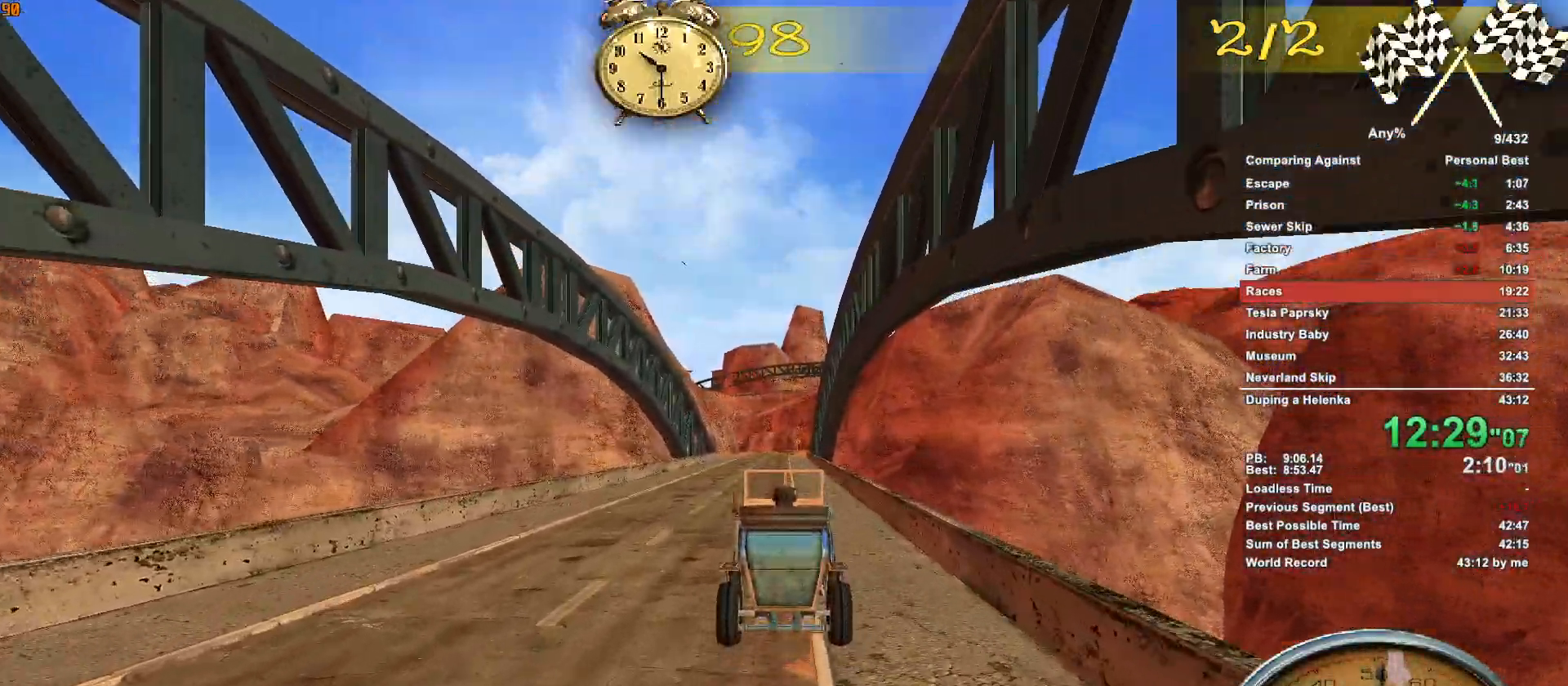
{"keys": ["w"], "mouse": [], "events": []}
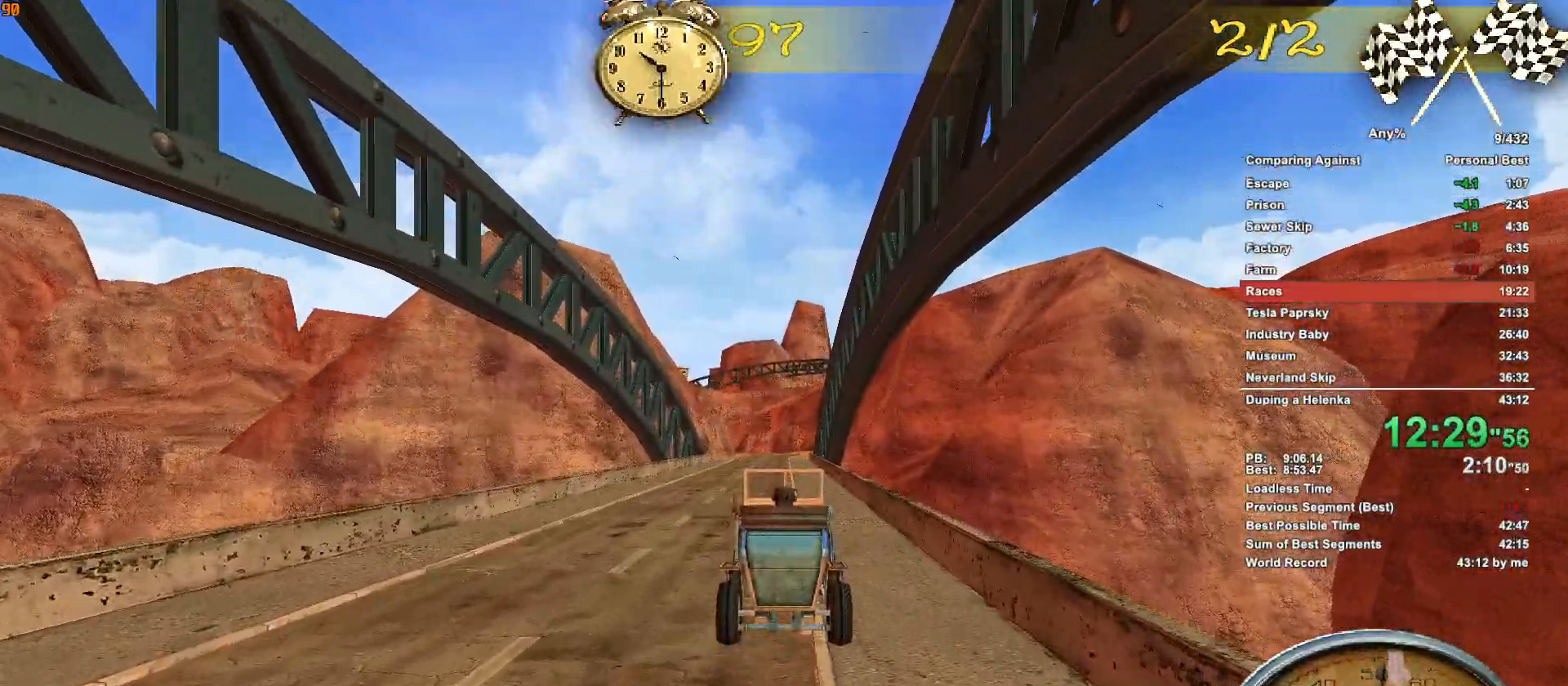
{"keys": ["w"], "mouse": [], "events": []}
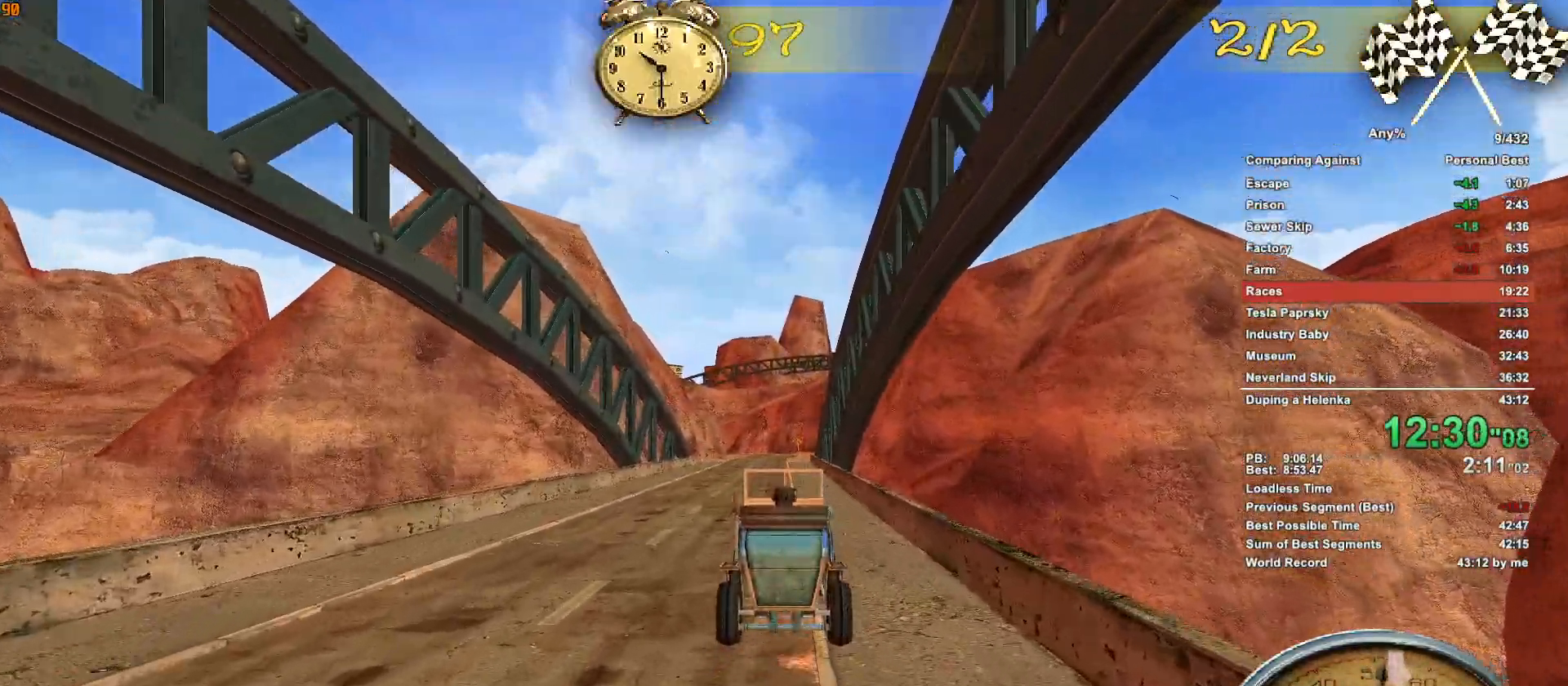
{"keys": ["w"], "mouse": [], "events": []}
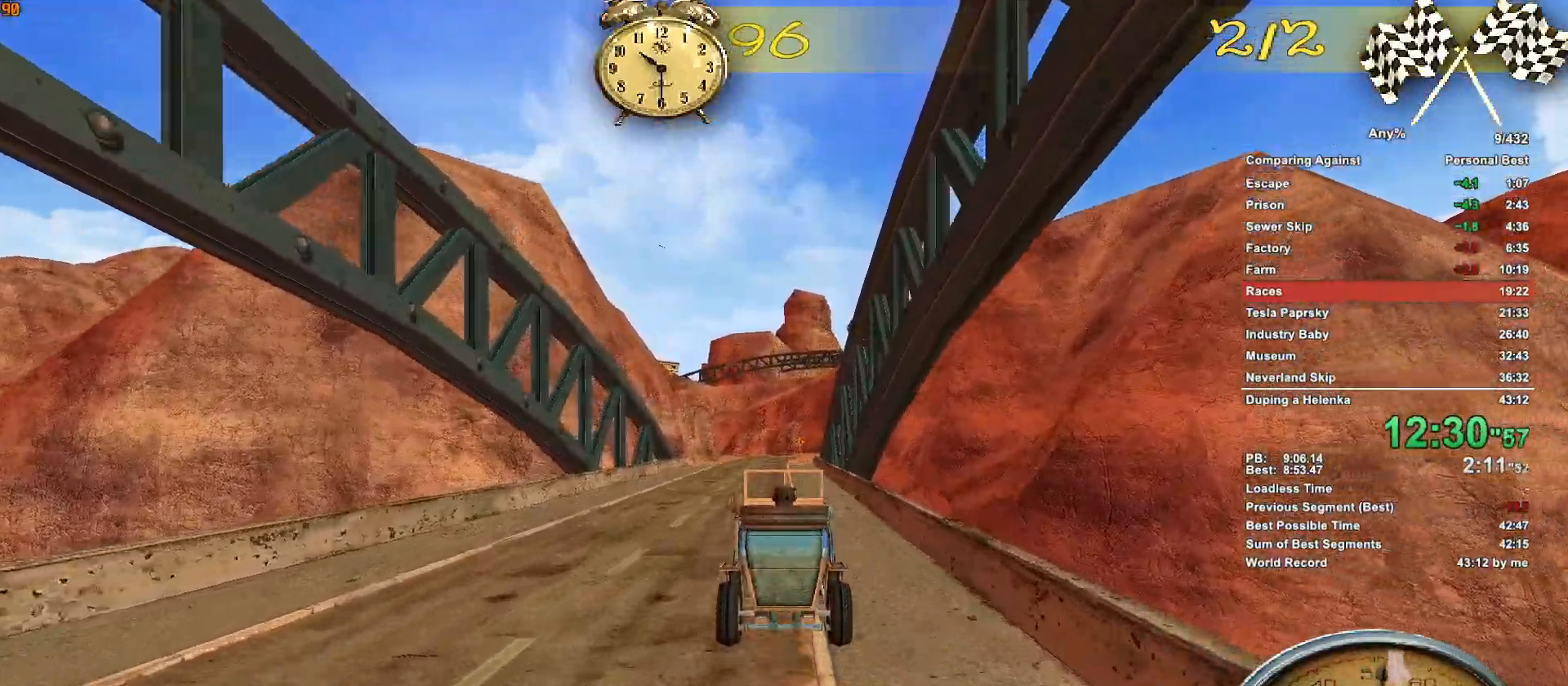
{"keys": ["w"], "mouse": [], "events": []}
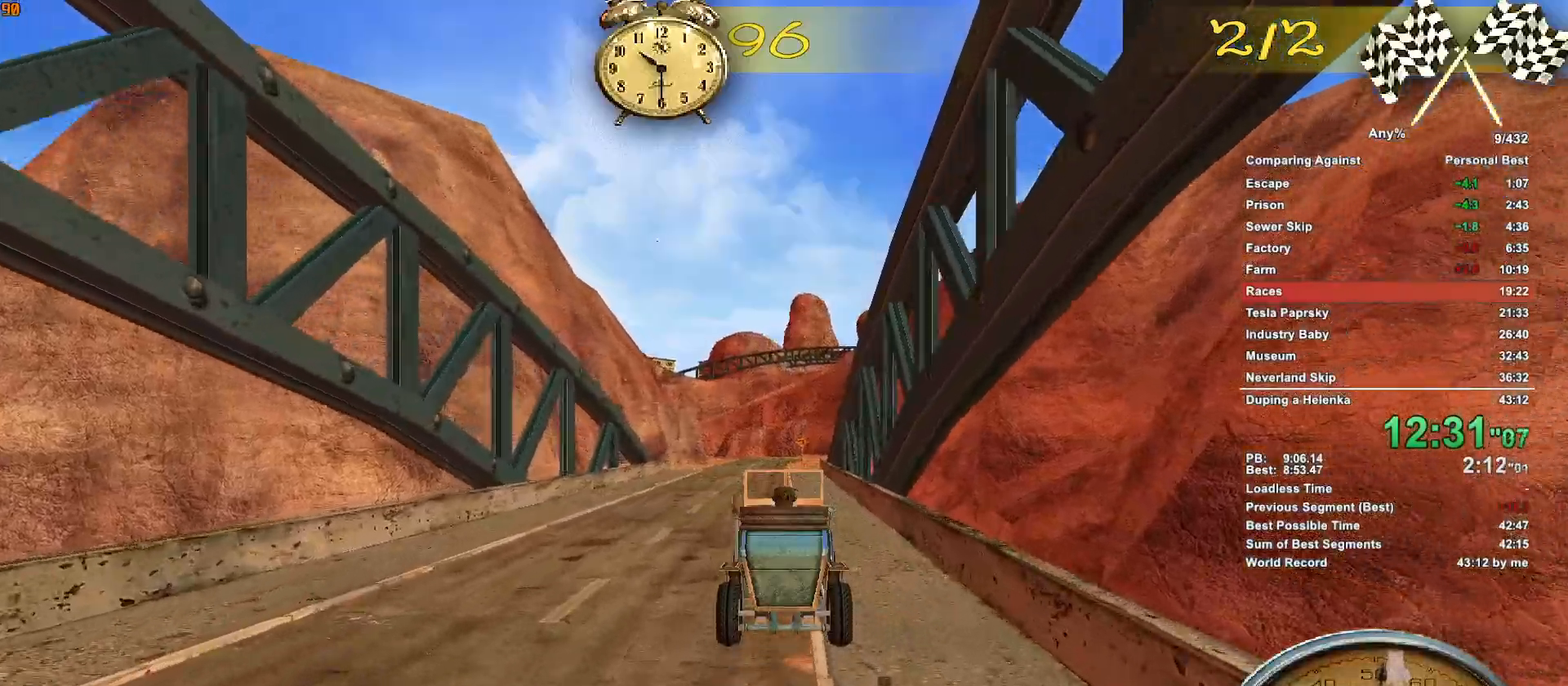
{"keys": ["w"], "mouse": [], "events": []}
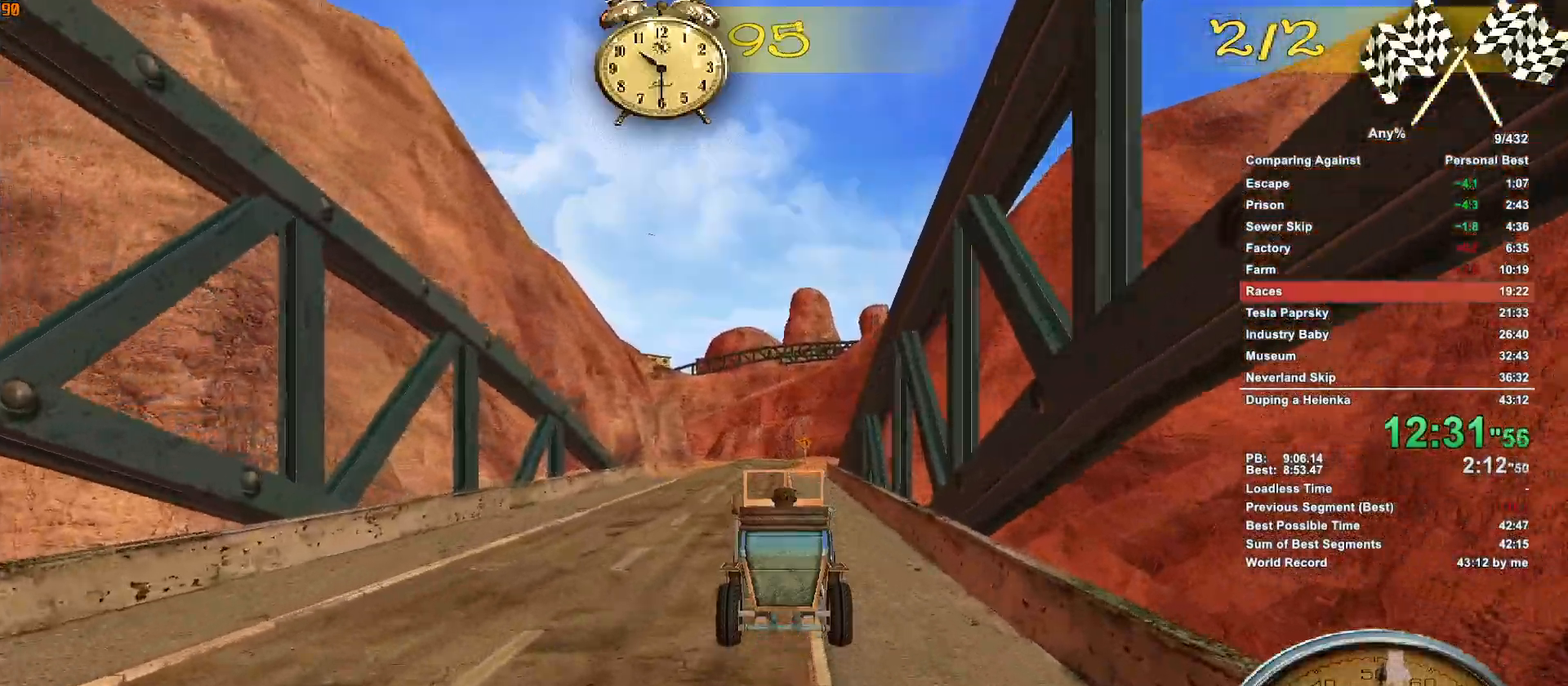
{"keys": ["w"], "mouse": [], "events": []}
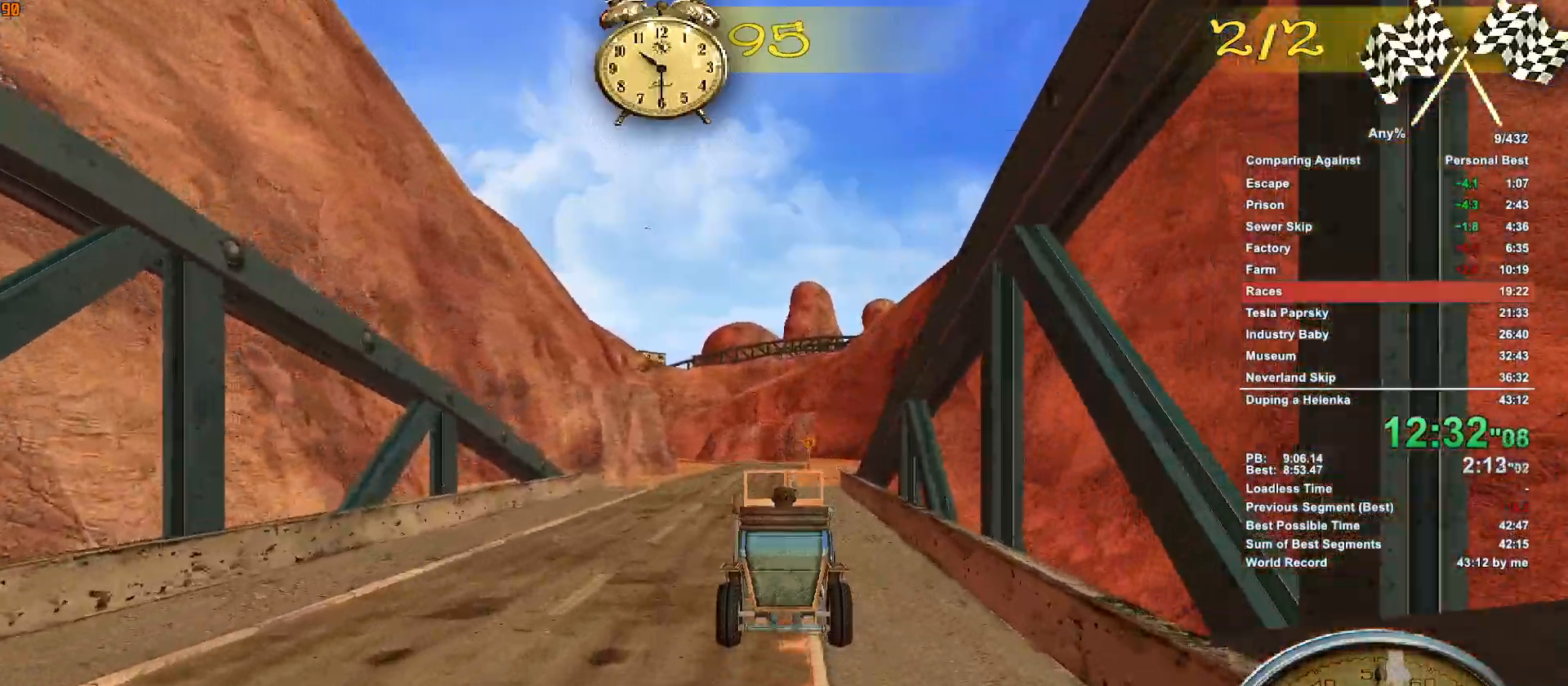
{"keys": ["w"], "mouse": [], "events": []}
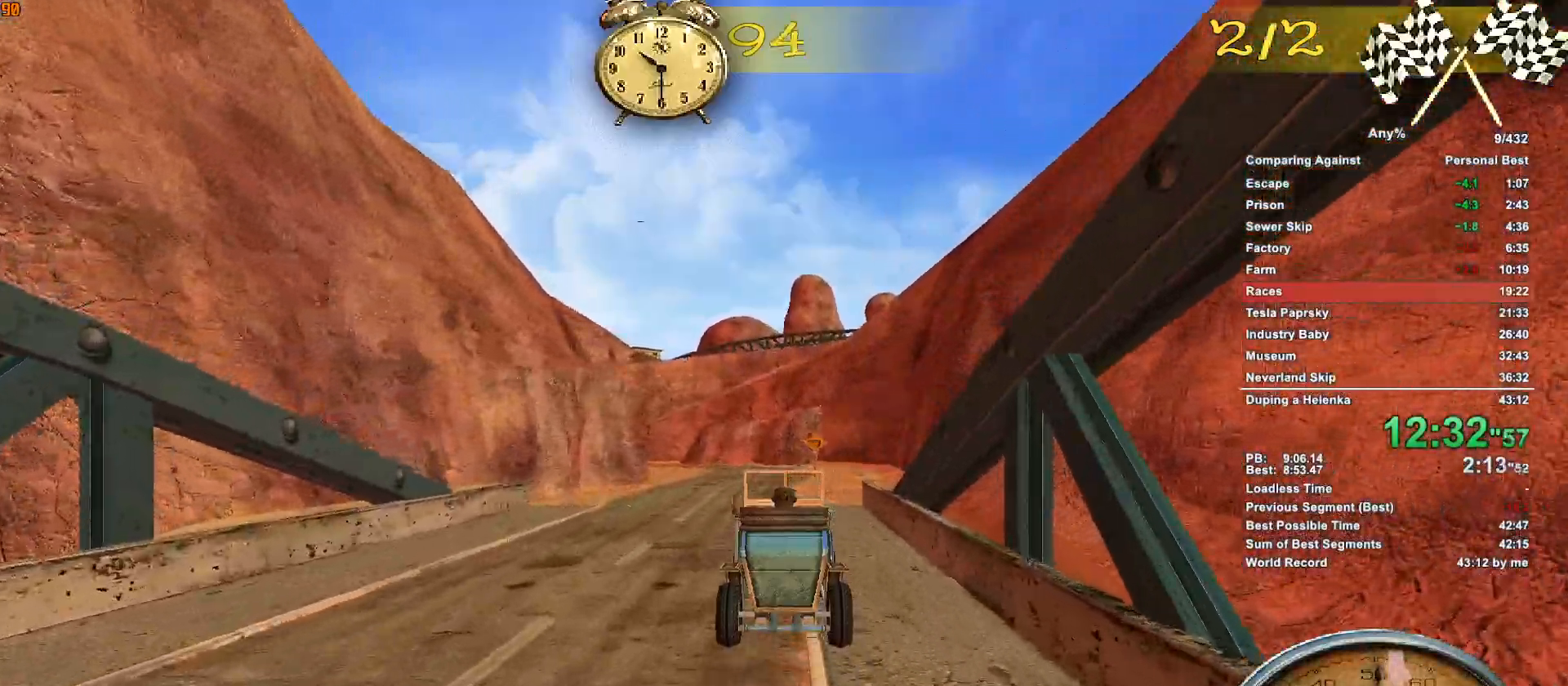
{"keys": ["w"], "mouse": [], "events": []}
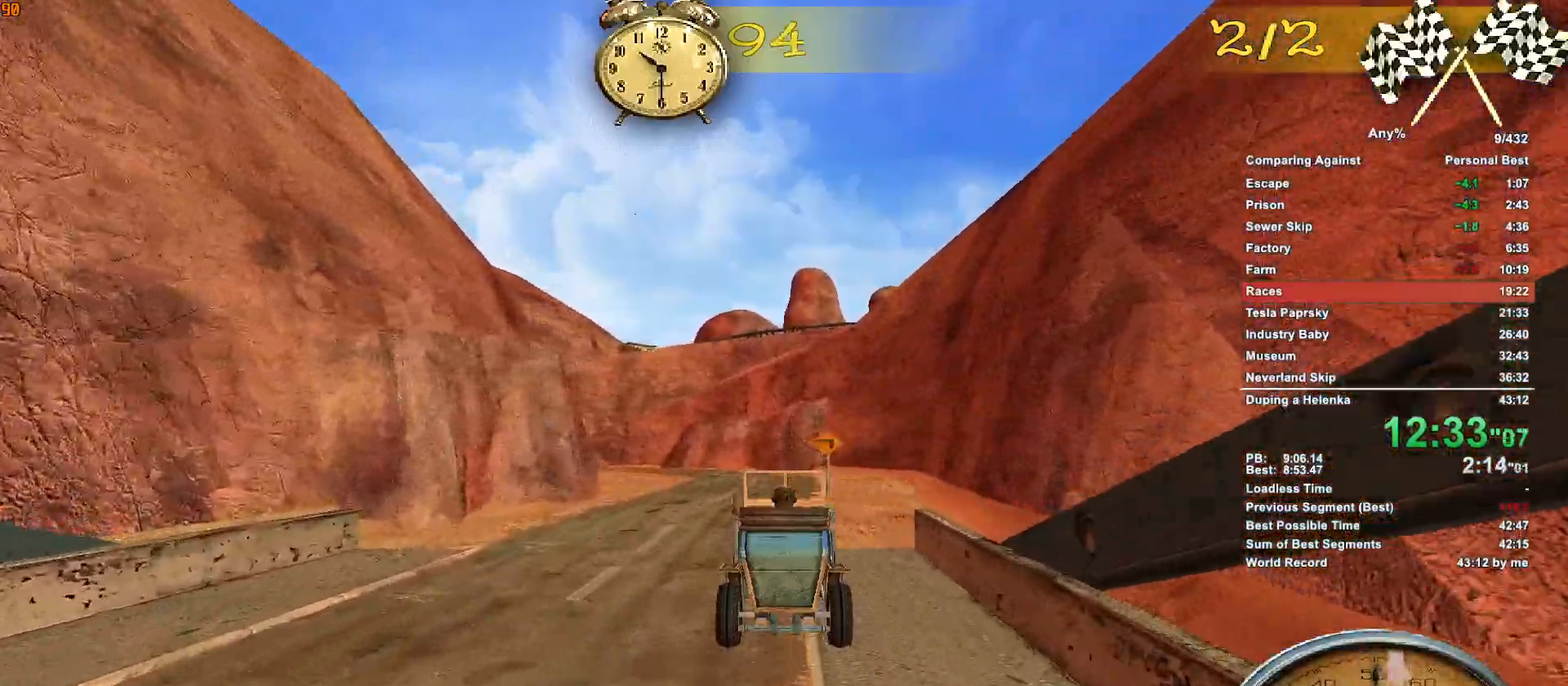
{"keys": ["w"], "mouse": [], "events": [[267, "a", "down"], [417, "a", "up"]]}
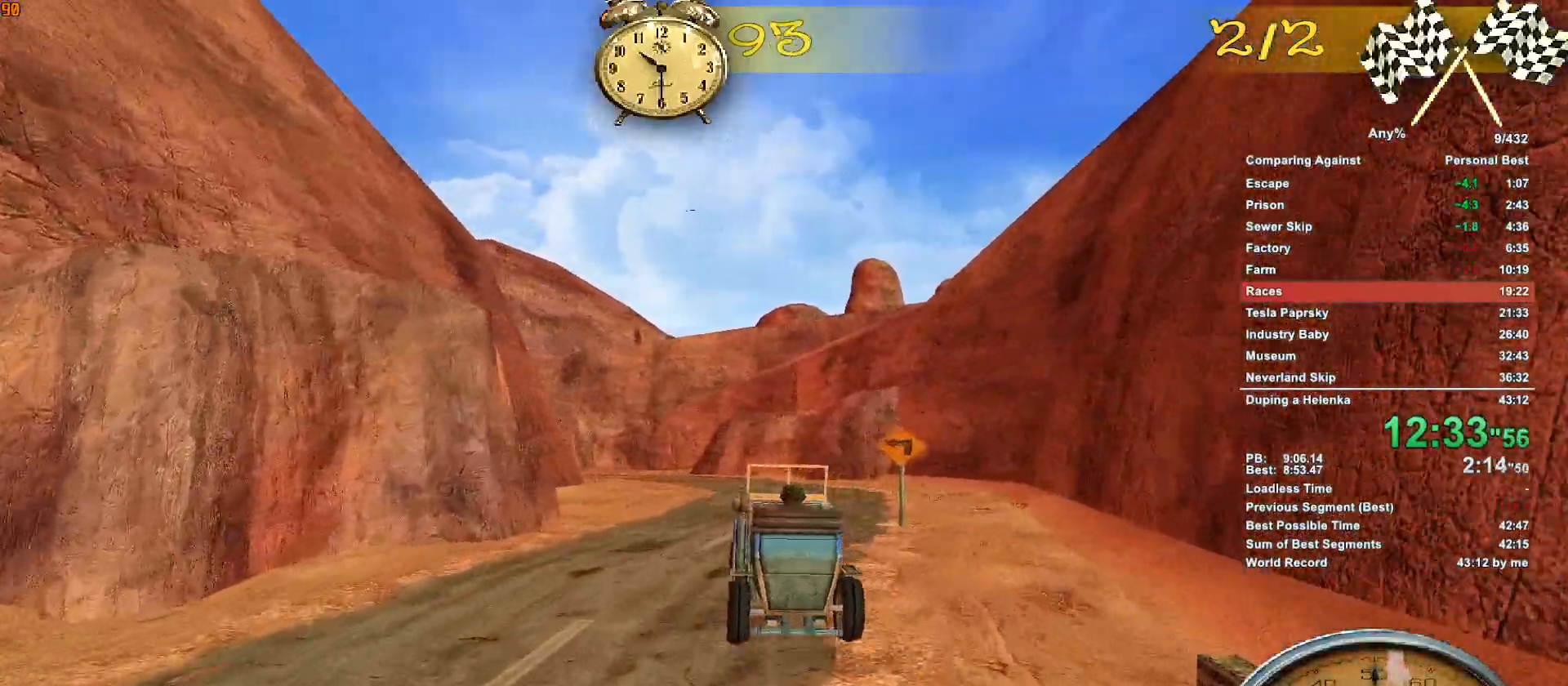
{"keys": ["a", "w"], "mouse": [], "events": [[283, "a", "down"]]}
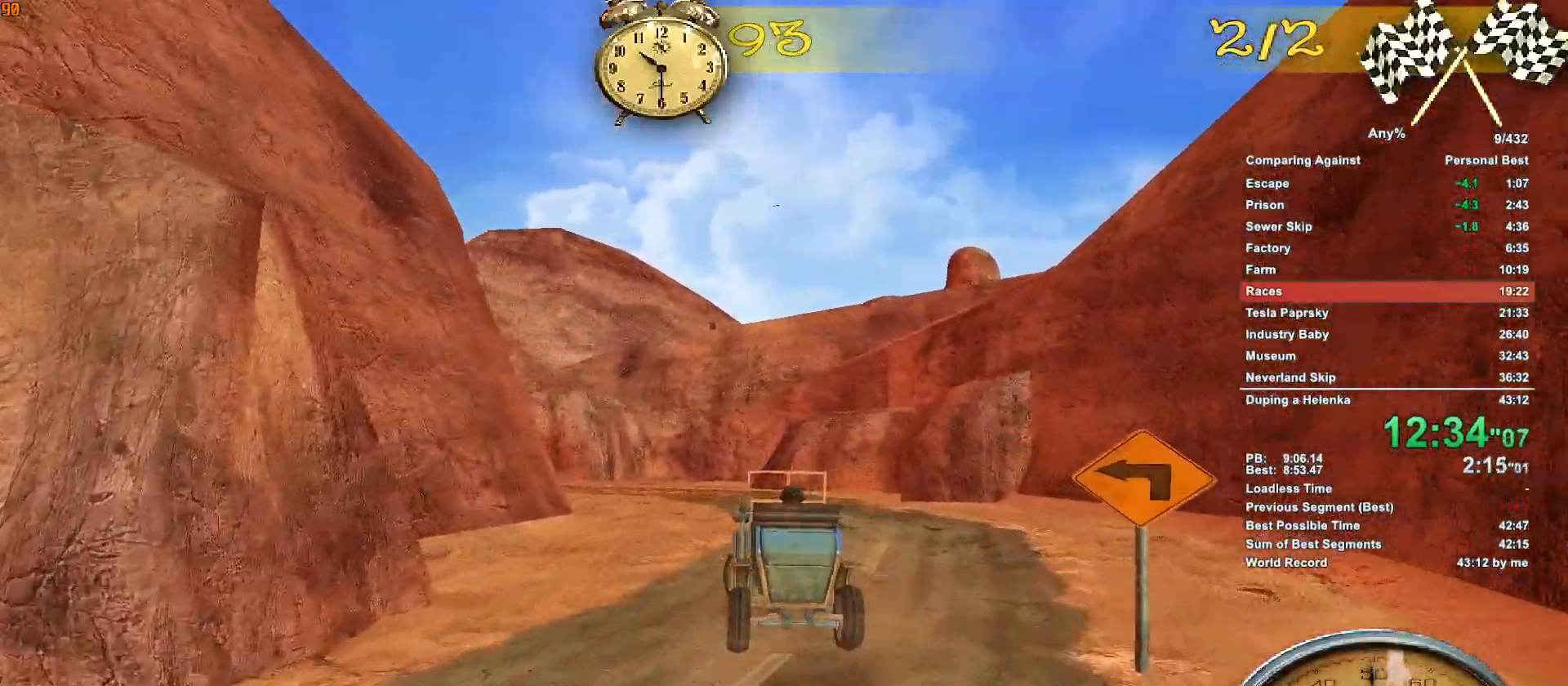
{"keys": ["a", "w"], "mouse": [], "events": [[17, "a", "up"], [217, "a", "down"]]}
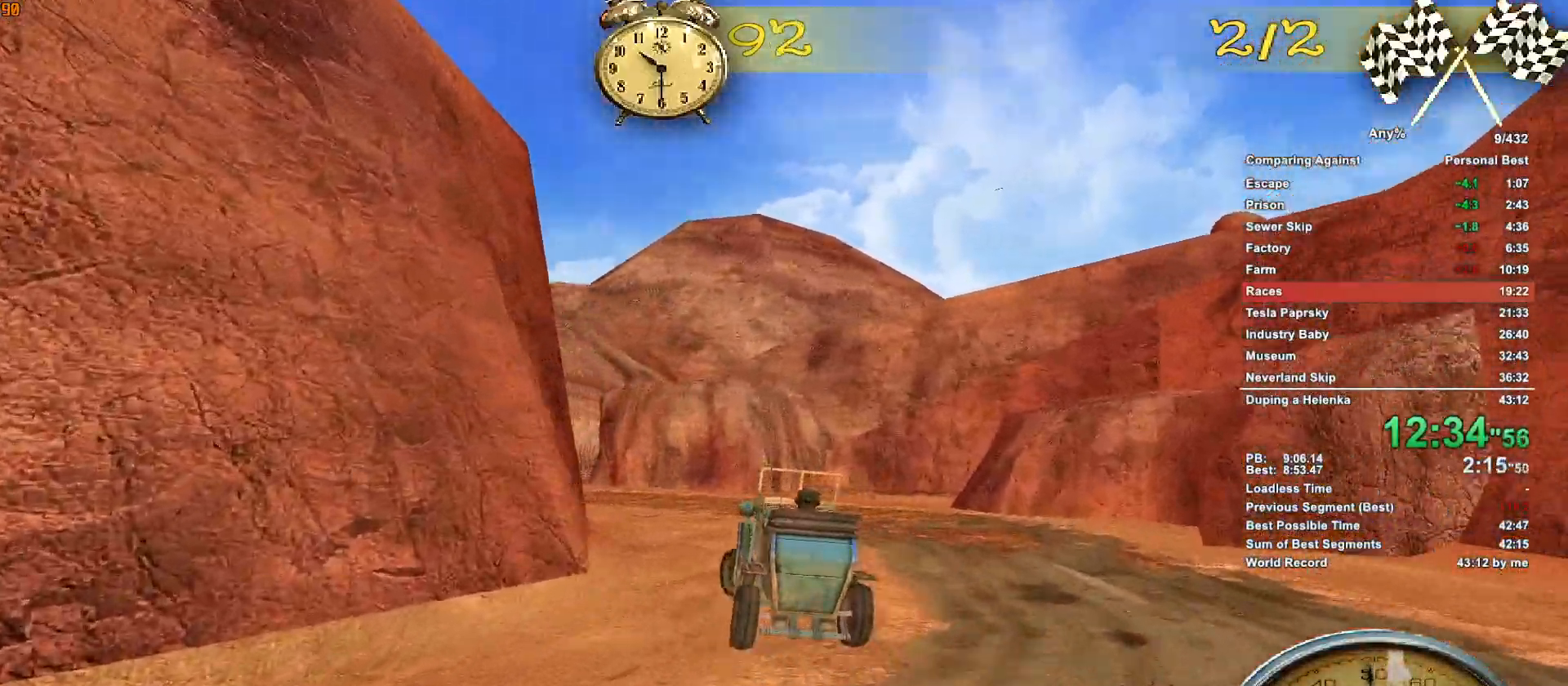
{"keys": ["a", "w"], "mouse": [], "events": [[50, "a", "up"], [233, "a", "down"]]}
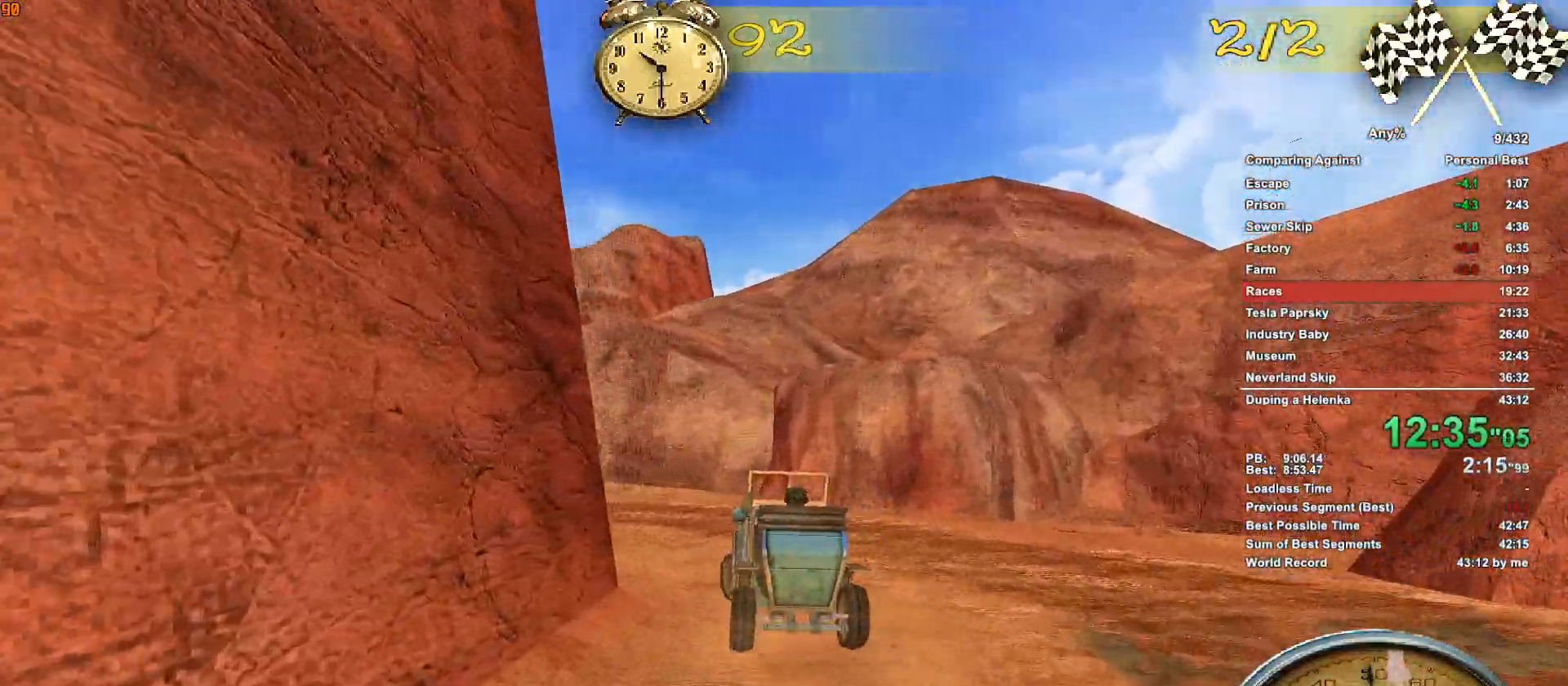
{"keys": ["a", "w"], "mouse": [], "events": [[100, "a", "up"], [250, "a", "down"]]}
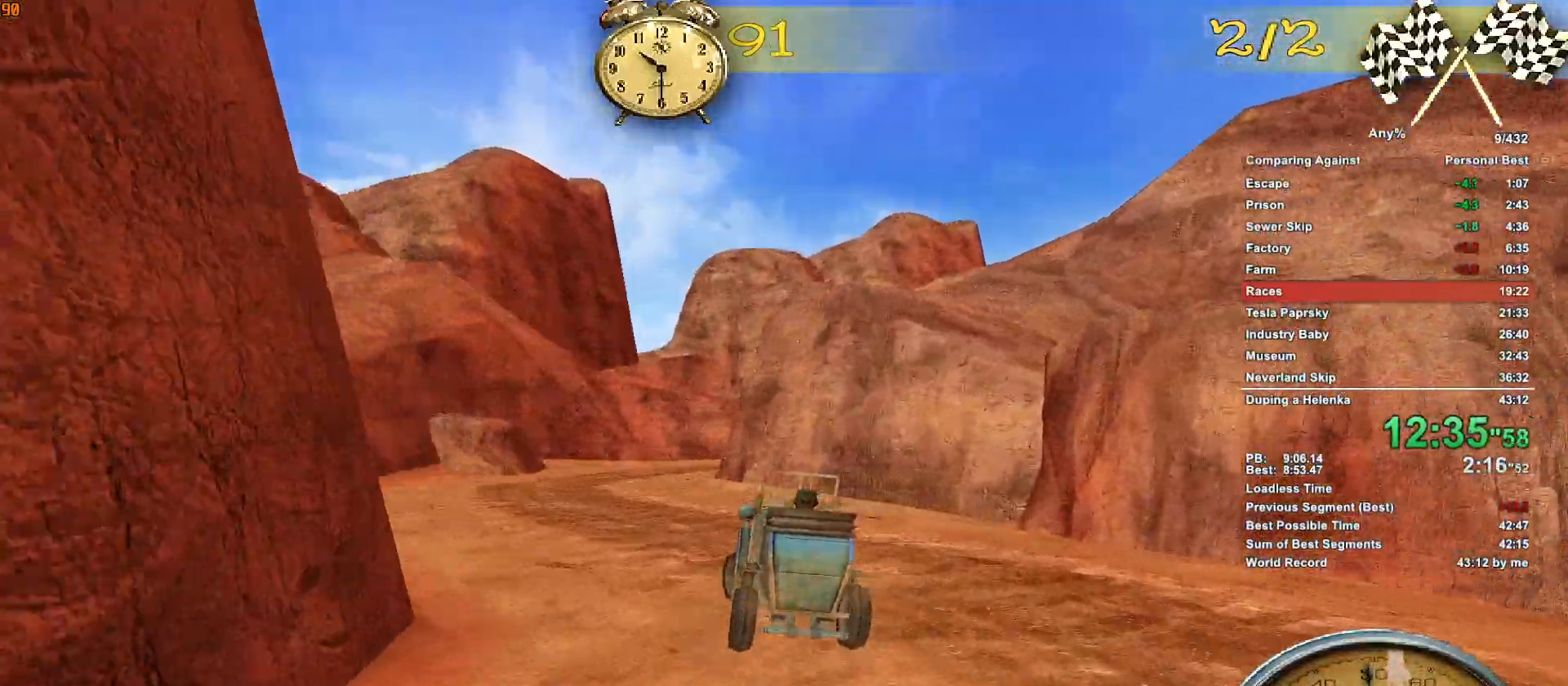
{"keys": ["w"], "mouse": [], "events": [[67, "a", "up"]]}
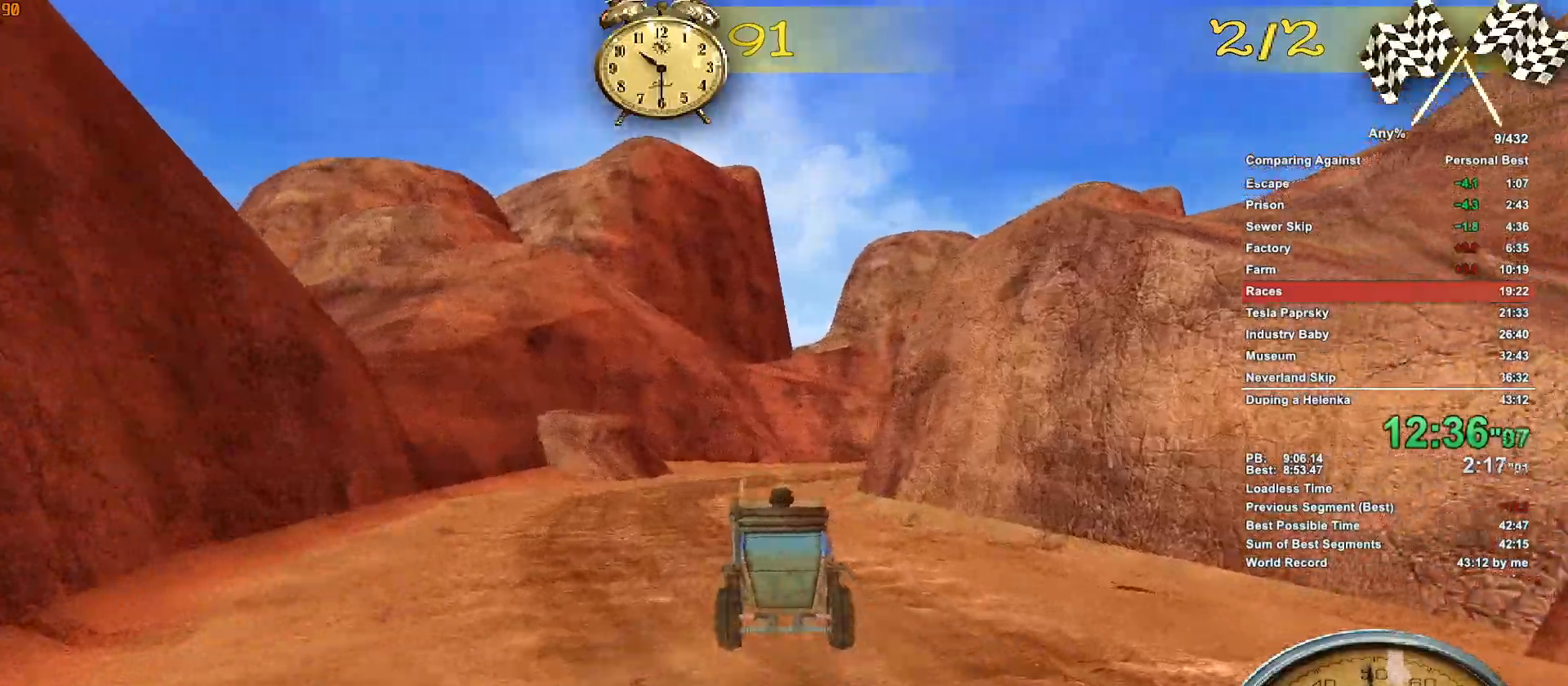
{"keys": ["w"], "mouse": [], "events": [[367, "d", "down"], [500, "d", "up"]]}
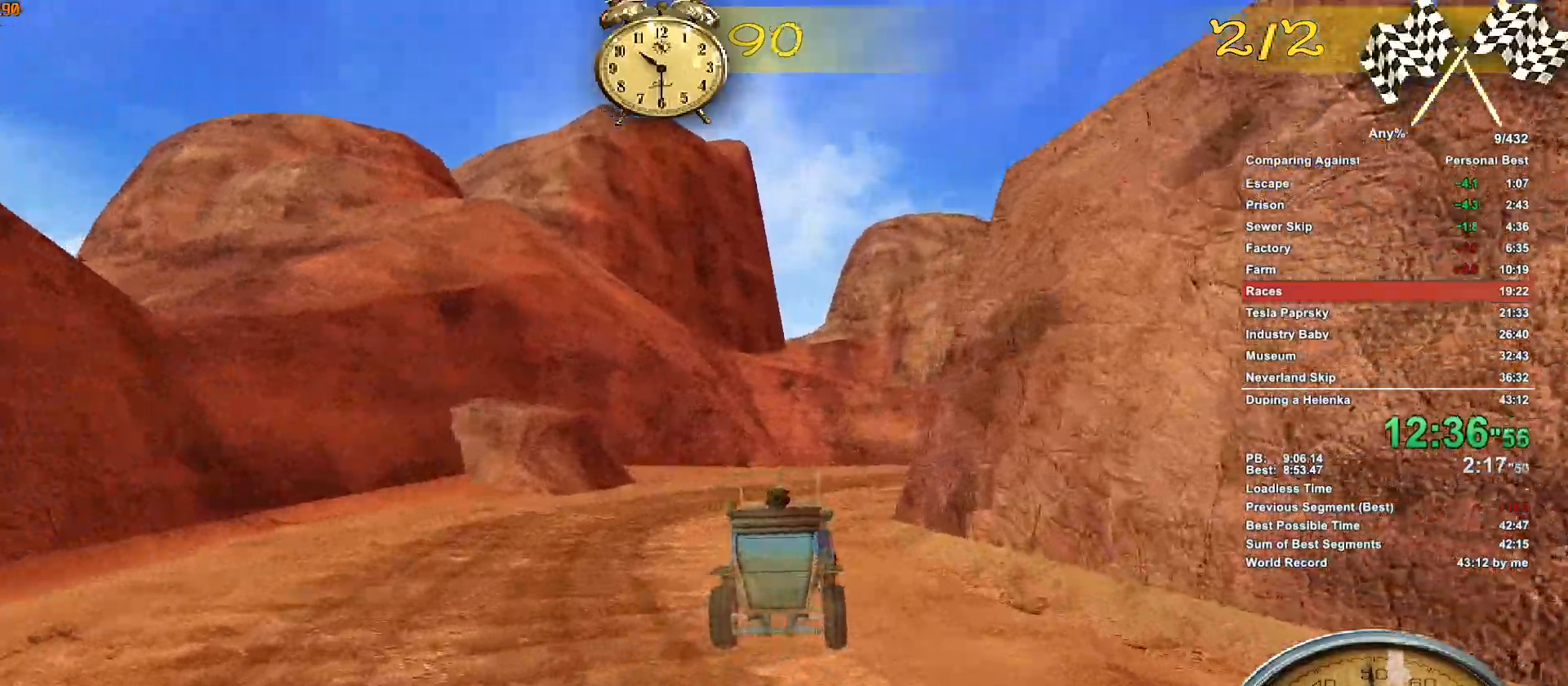
{"keys": ["w"], "mouse": [], "events": [[250, "d", "down"], [433, "d", "up"]]}